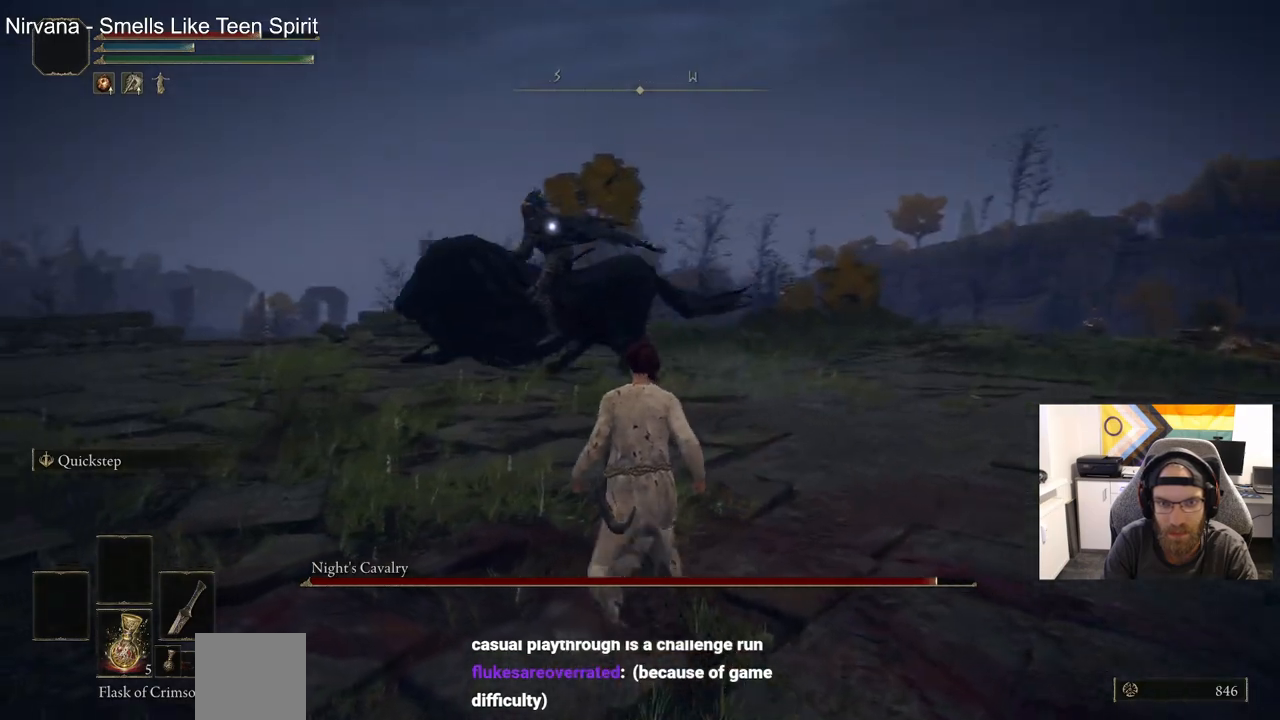
Gameplay with a controller (PlayStation layout); each line is a JSON object with the inputs held at the frame after it. "events" lists button and stick changes between this image and that frame as [ms after this image, input, new state], when the widget could be followed in between.
{"buttons": [], "left_stick": "up", "right_stick": "center", "events": []}
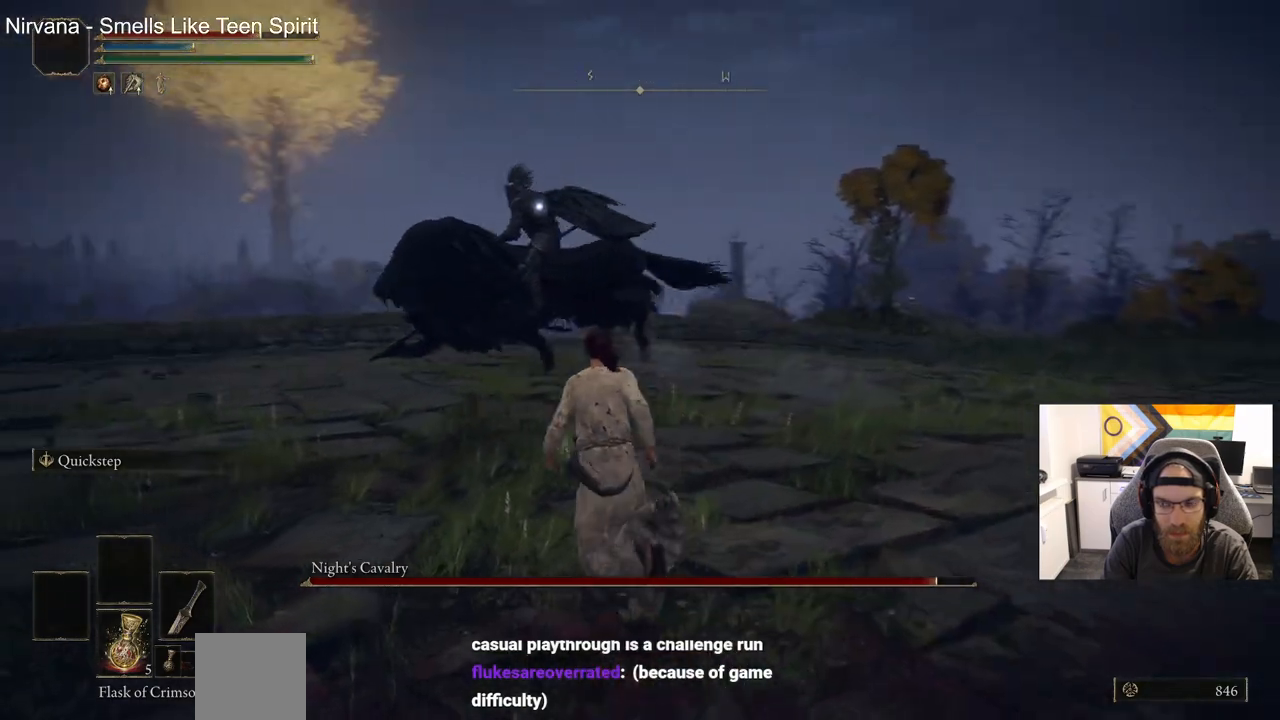
{"buttons": [], "left_stick": "up-left", "right_stick": "center", "events": [[217, "left_stick", "up-left"]]}
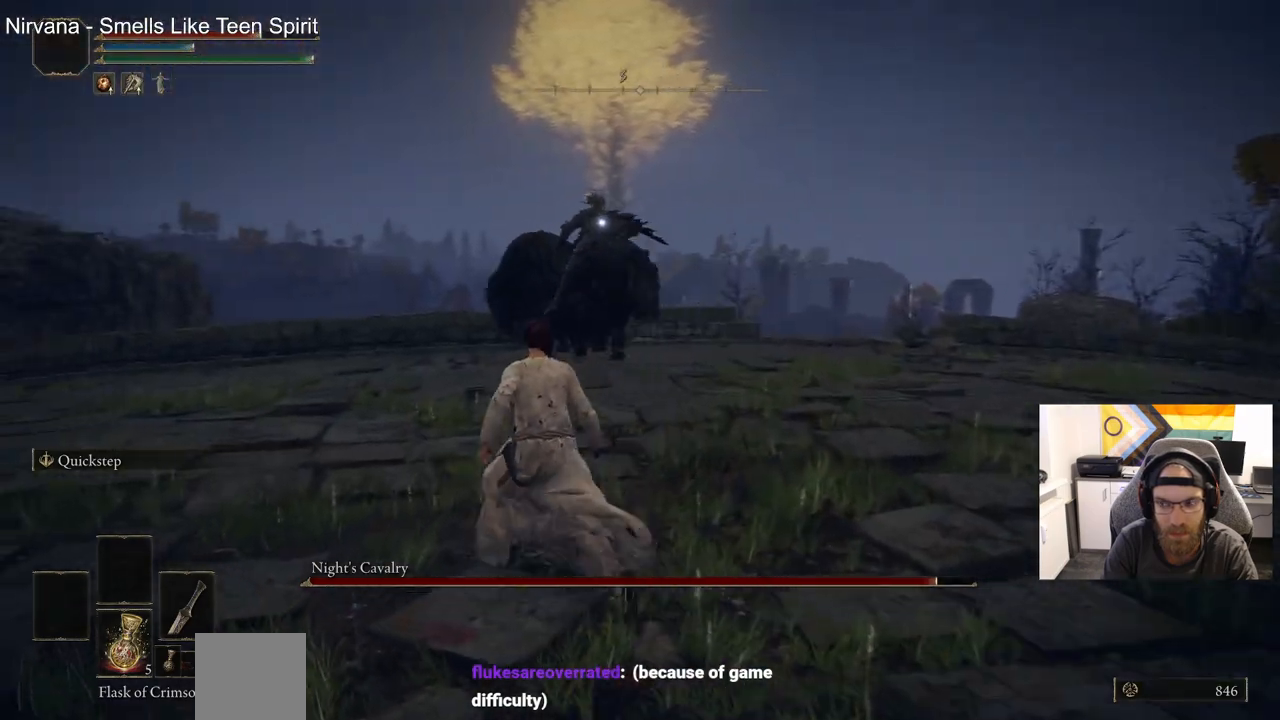
{"buttons": [], "left_stick": "up", "right_stick": "center", "events": [[133, "left_stick", "center"], [433, "left_stick", "up"]]}
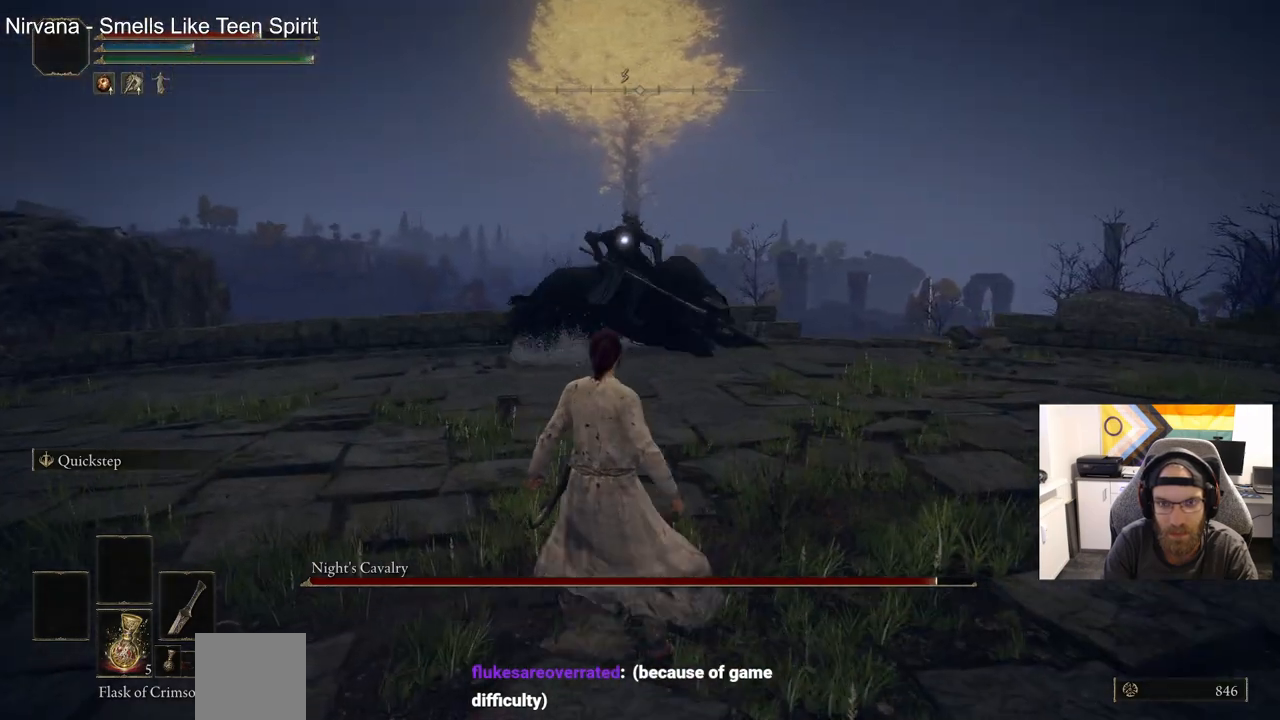
{"buttons": [], "left_stick": "up", "right_stick": "center", "events": []}
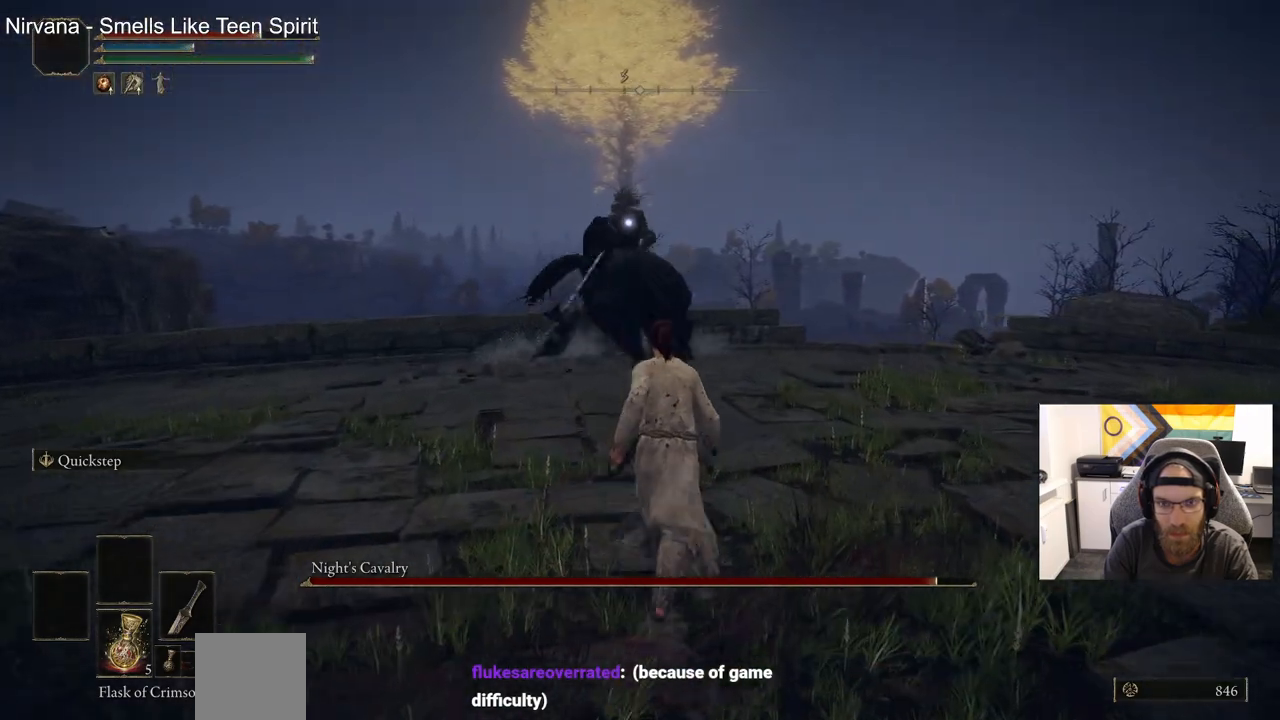
{"buttons": [], "left_stick": "center", "right_stick": "center", "events": [[250, "left_stick", "center"]]}
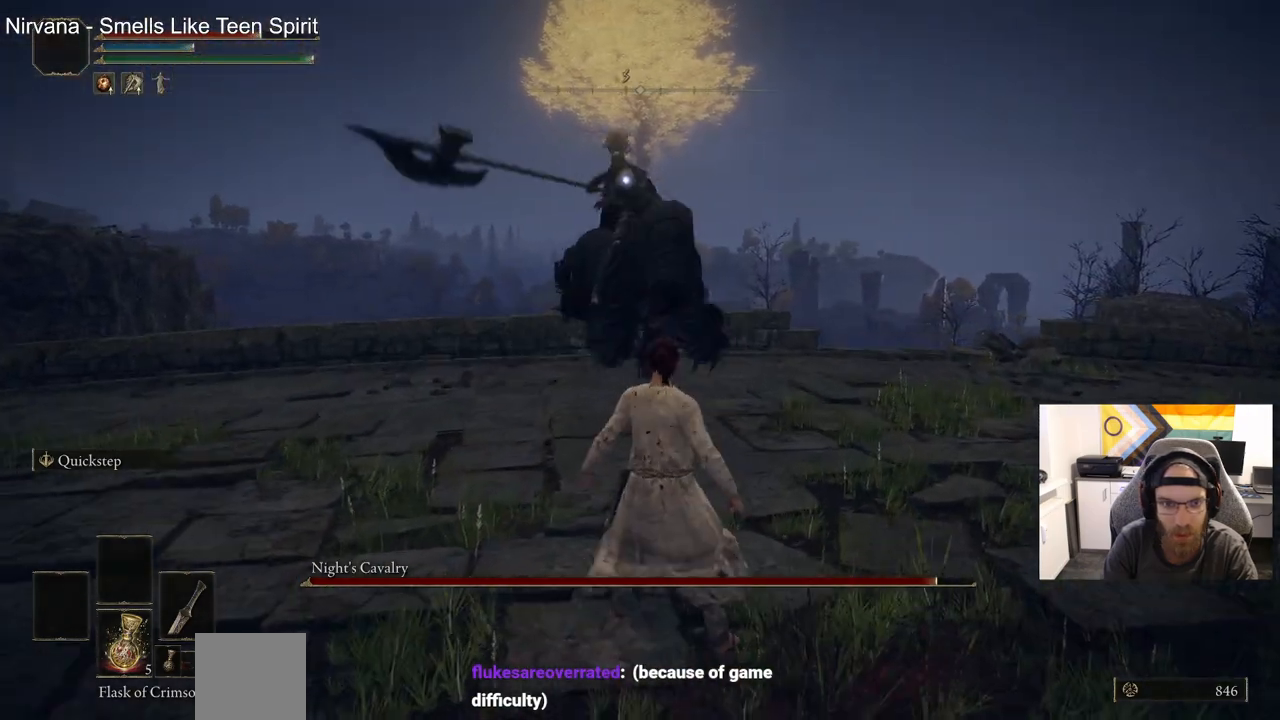
{"buttons": [], "left_stick": "up-right", "right_stick": "center", "events": [[167, "left_stick", "right"], [417, "left_stick", "up-right"]]}
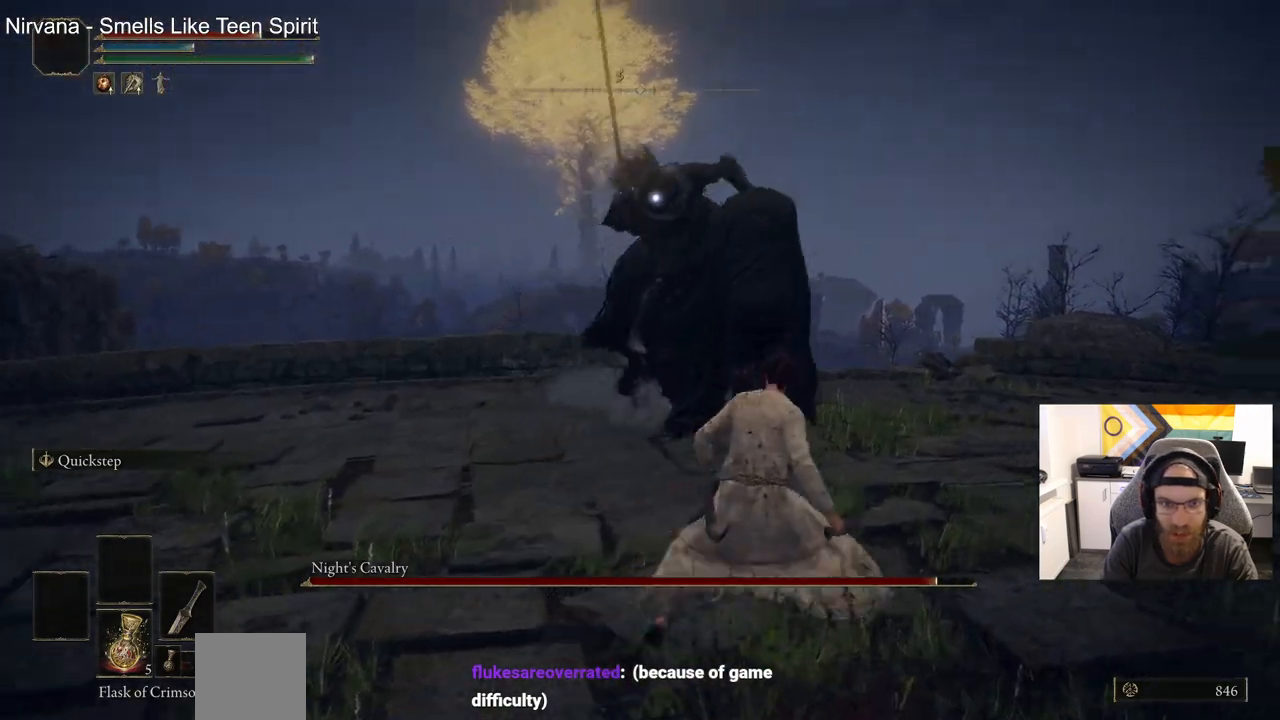
{"buttons": ["CIRCLE"], "left_stick": "up", "right_stick": "center", "events": [[83, "left_stick", "right"], [300, "CIRCLE", "down"], [433, "left_stick", "up"]]}
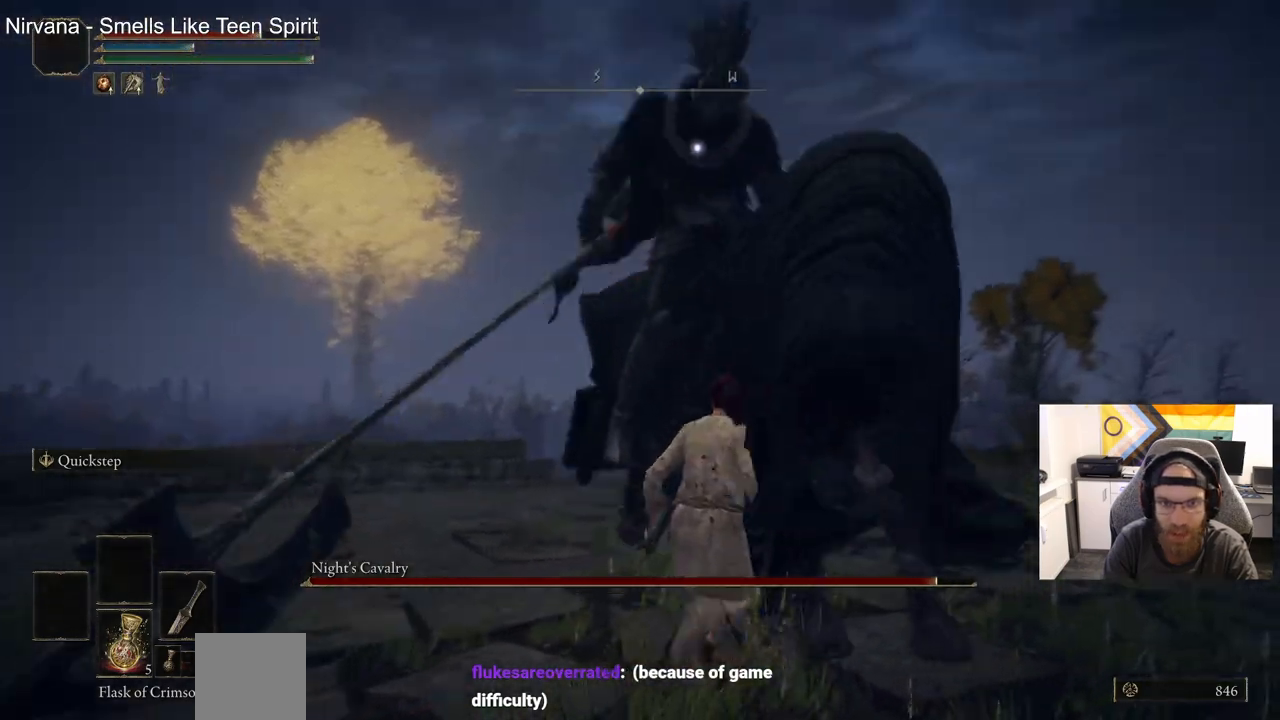
{"buttons": [], "left_stick": "up", "right_stick": "center", "events": [[233, "CIRCLE", "up"], [317, "CIRCLE", "down"], [383, "CIRCLE", "up"]]}
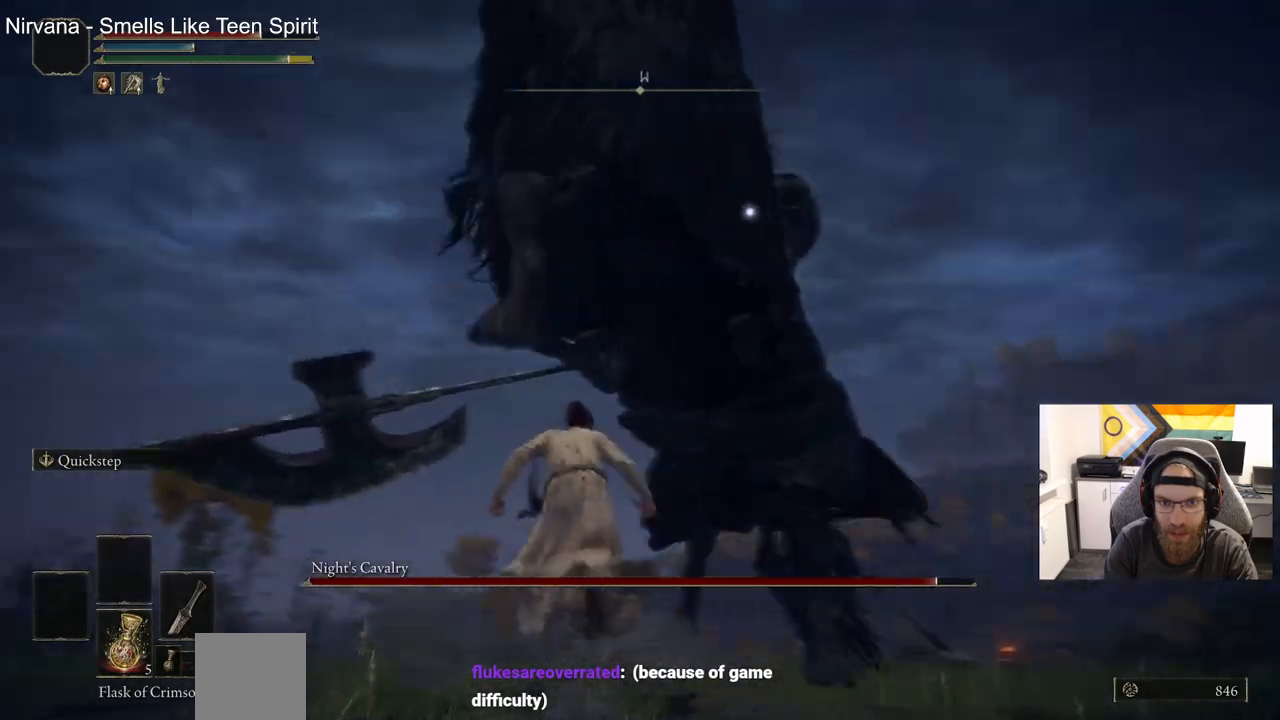
{"buttons": [], "left_stick": "up", "right_stick": "center", "events": []}
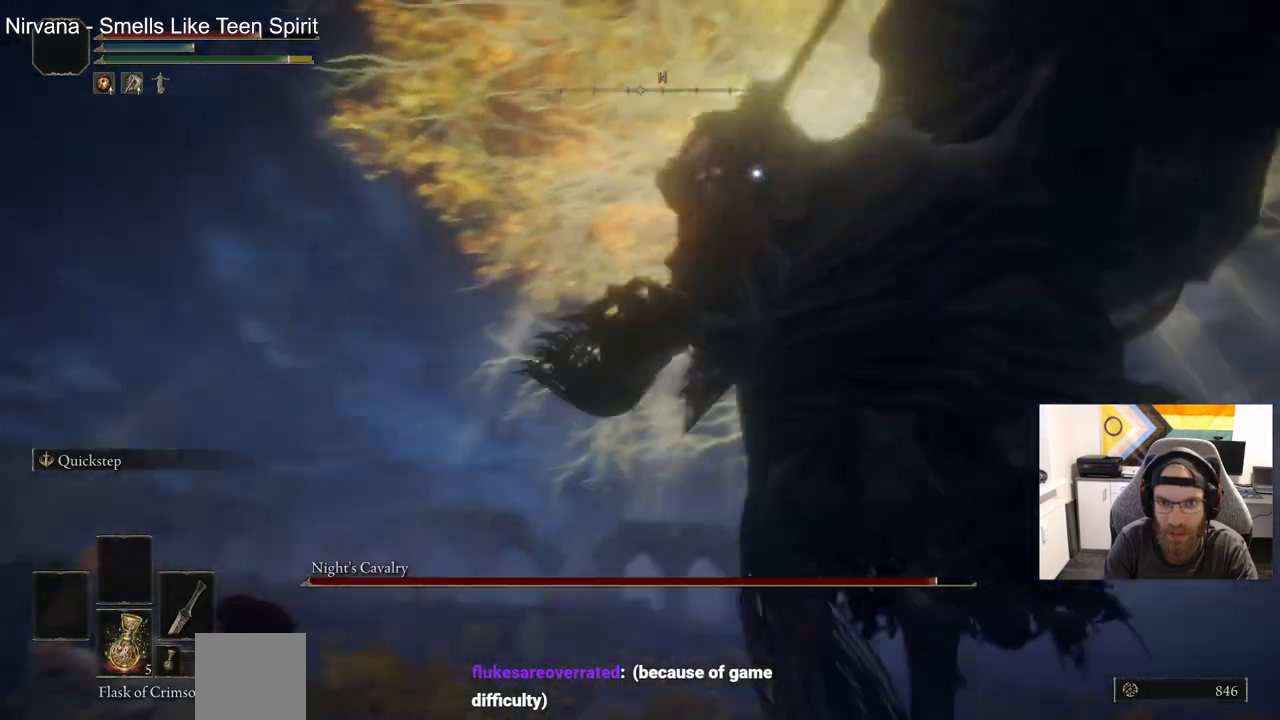
{"buttons": ["CIRCLE"], "left_stick": "up", "right_stick": "center", "events": [[67, "CIRCLE", "down"]]}
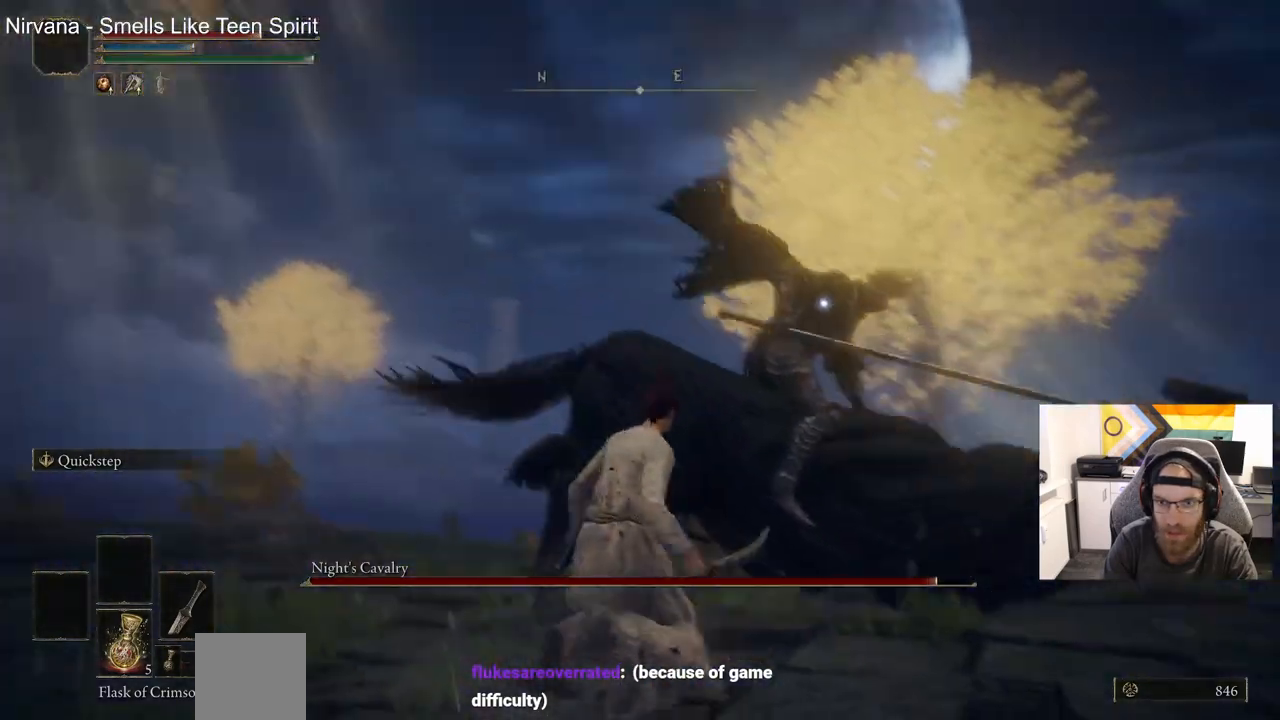
{"buttons": [], "left_stick": "up", "right_stick": "center", "events": [[300, "R1", "down"], [450, "CIRCLE", "up"], [450, "R1", "up"]]}
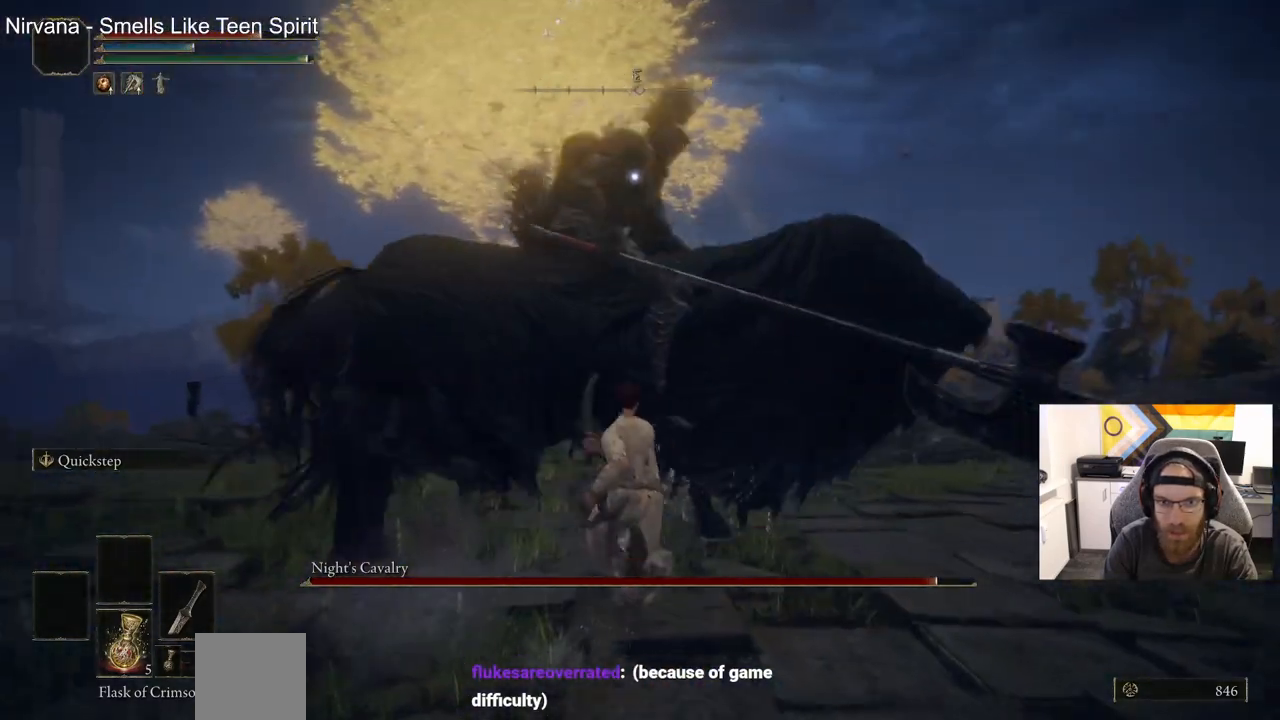
{"buttons": ["CIRCLE"], "left_stick": "center", "right_stick": "center", "events": [[383, "left_stick", "center"], [467, "CIRCLE", "down"]]}
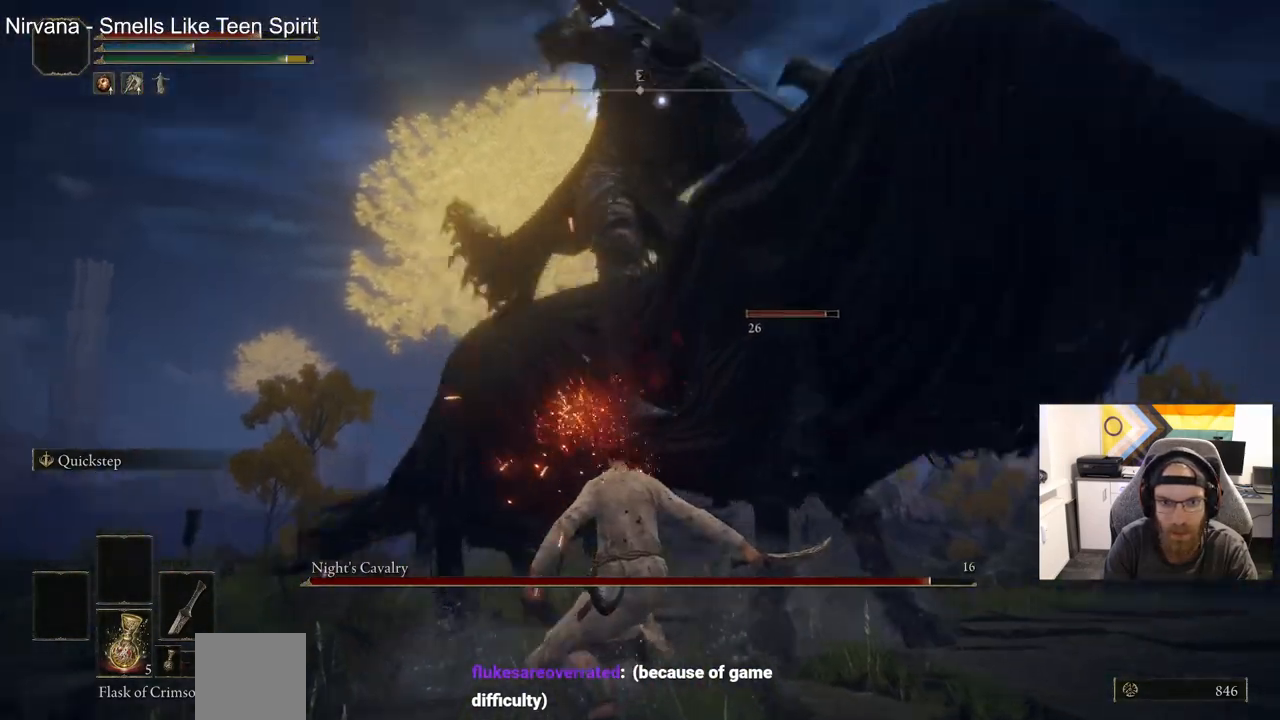
{"buttons": [], "left_stick": "up", "right_stick": "center", "events": [[17, "left_stick", "up"], [67, "CIRCLE", "up"]]}
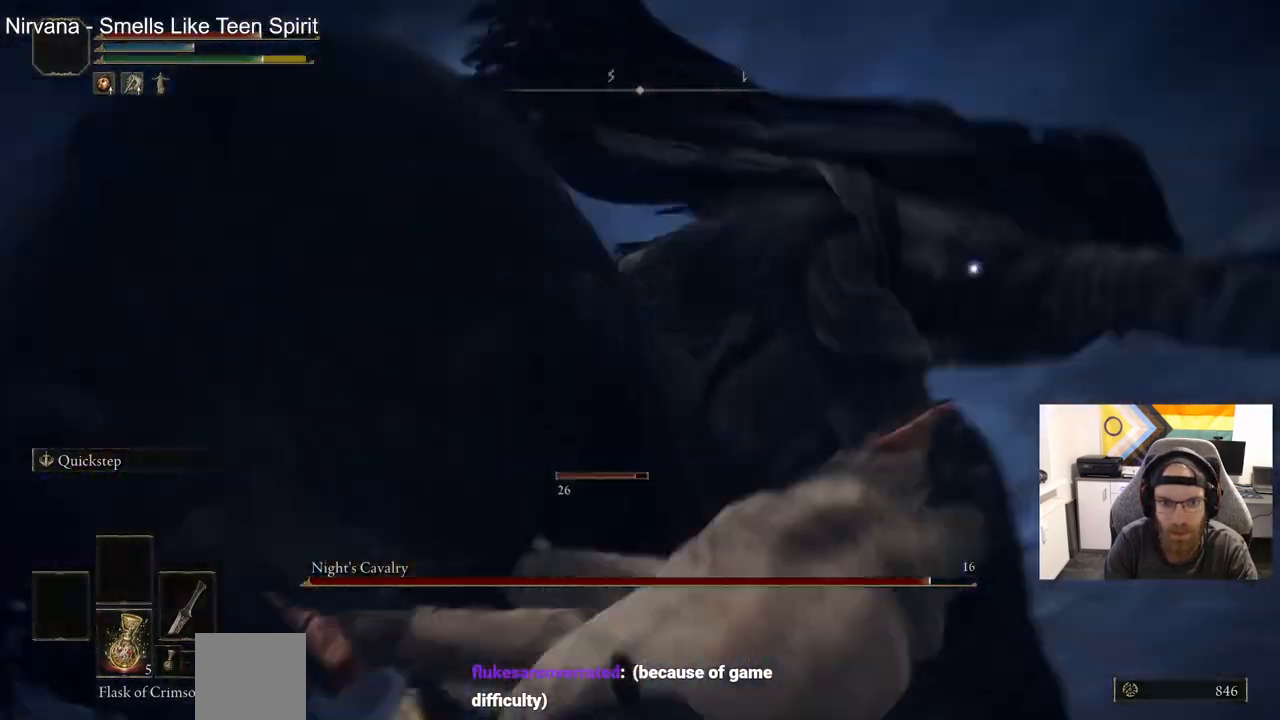
{"buttons": ["R2"], "left_stick": "up", "right_stick": "center", "events": [[83, "R2", "down"]]}
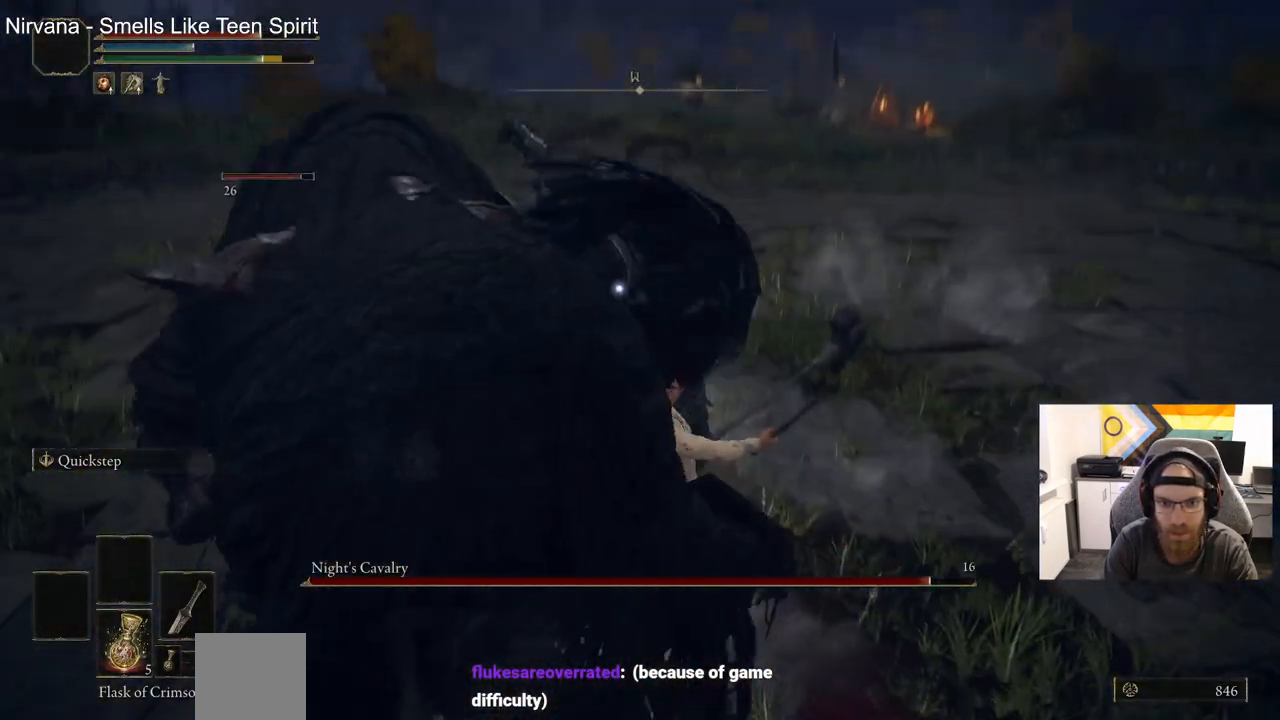
{"buttons": ["R2"], "left_stick": "up", "right_stick": "center", "events": []}
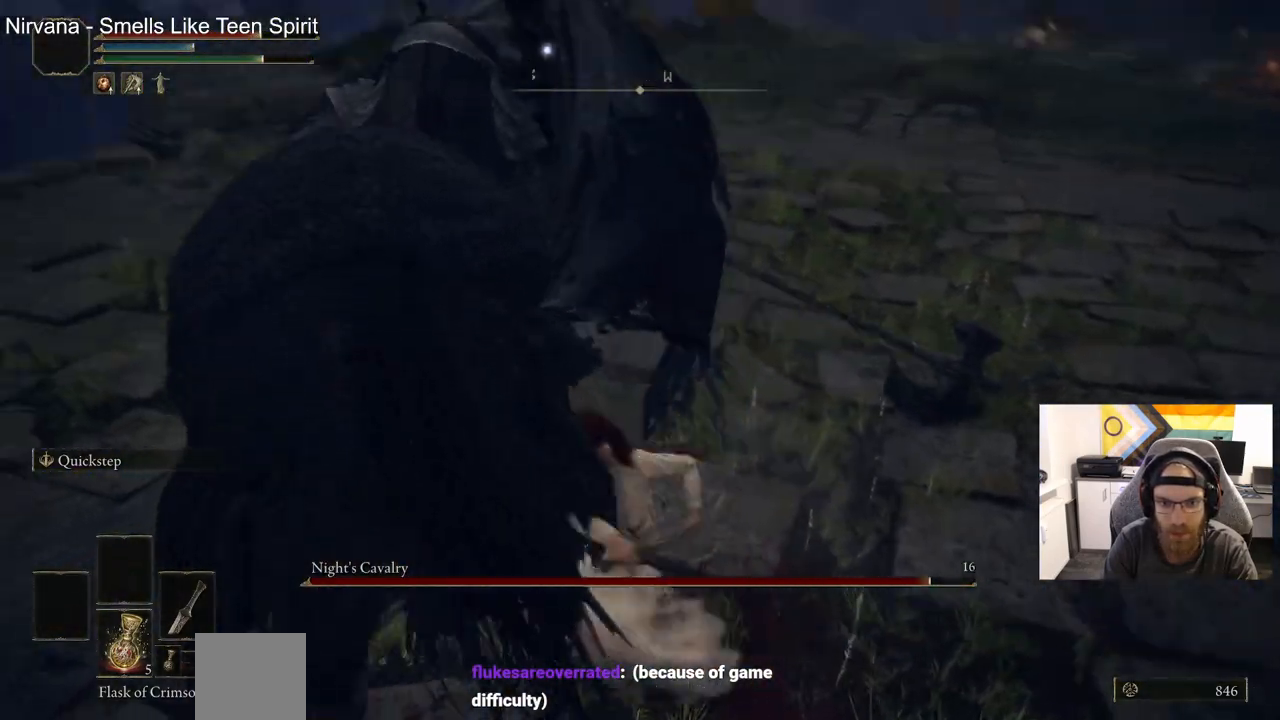
{"buttons": ["R2"], "left_stick": "up", "right_stick": "center", "events": []}
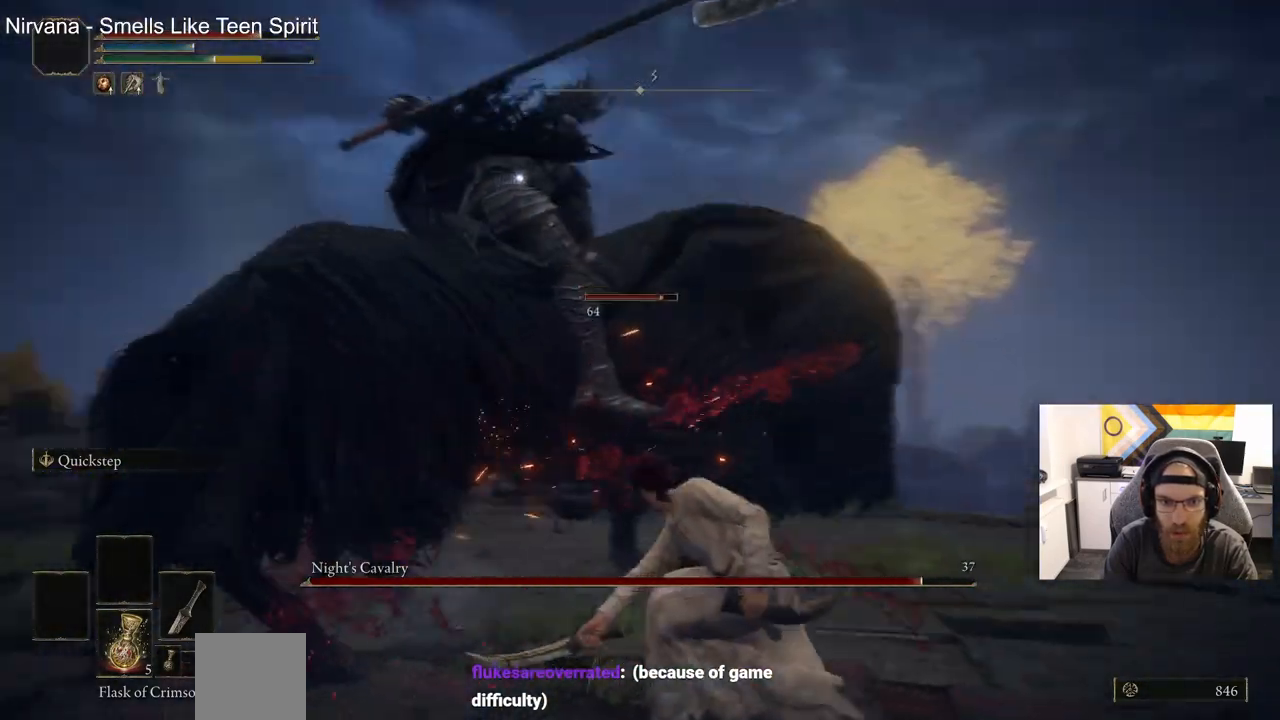
{"buttons": [], "left_stick": "up-right", "right_stick": "center", "events": [[50, "R2", "up"], [200, "left_stick", "up-right"]]}
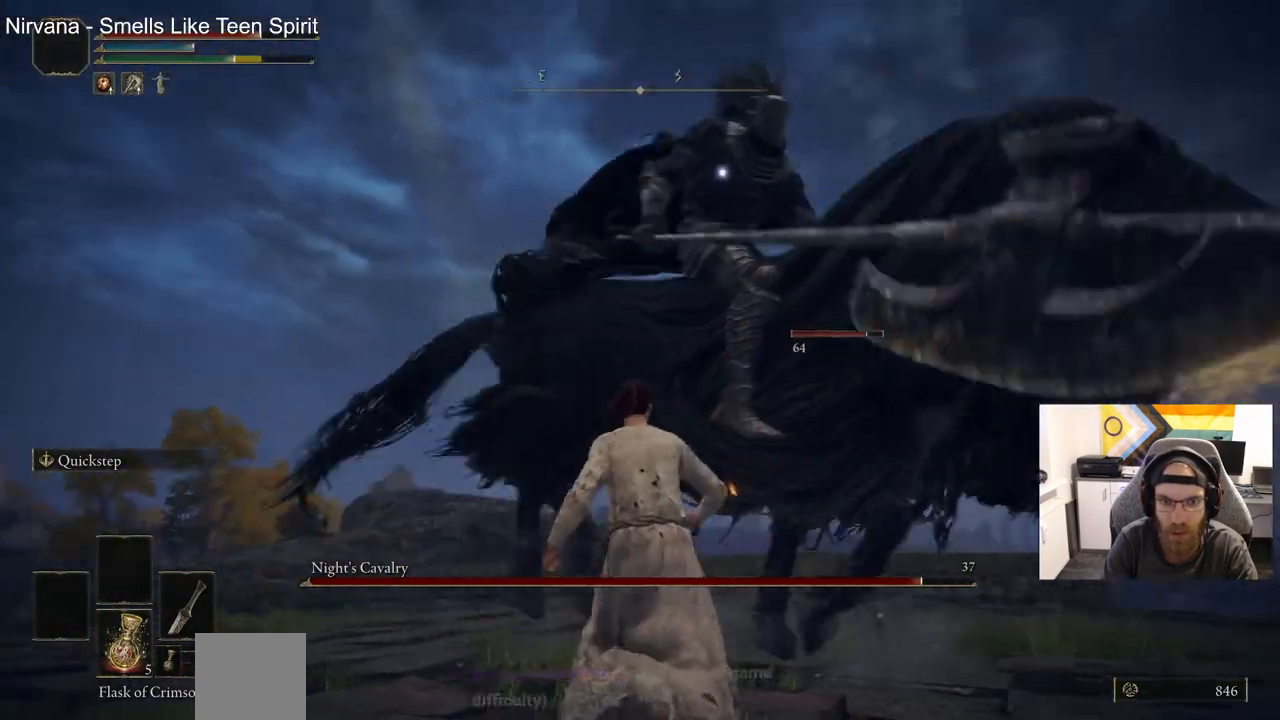
{"buttons": [], "left_stick": "up-right", "right_stick": "center", "events": [[33, "R1", "down"], [183, "R1", "up"]]}
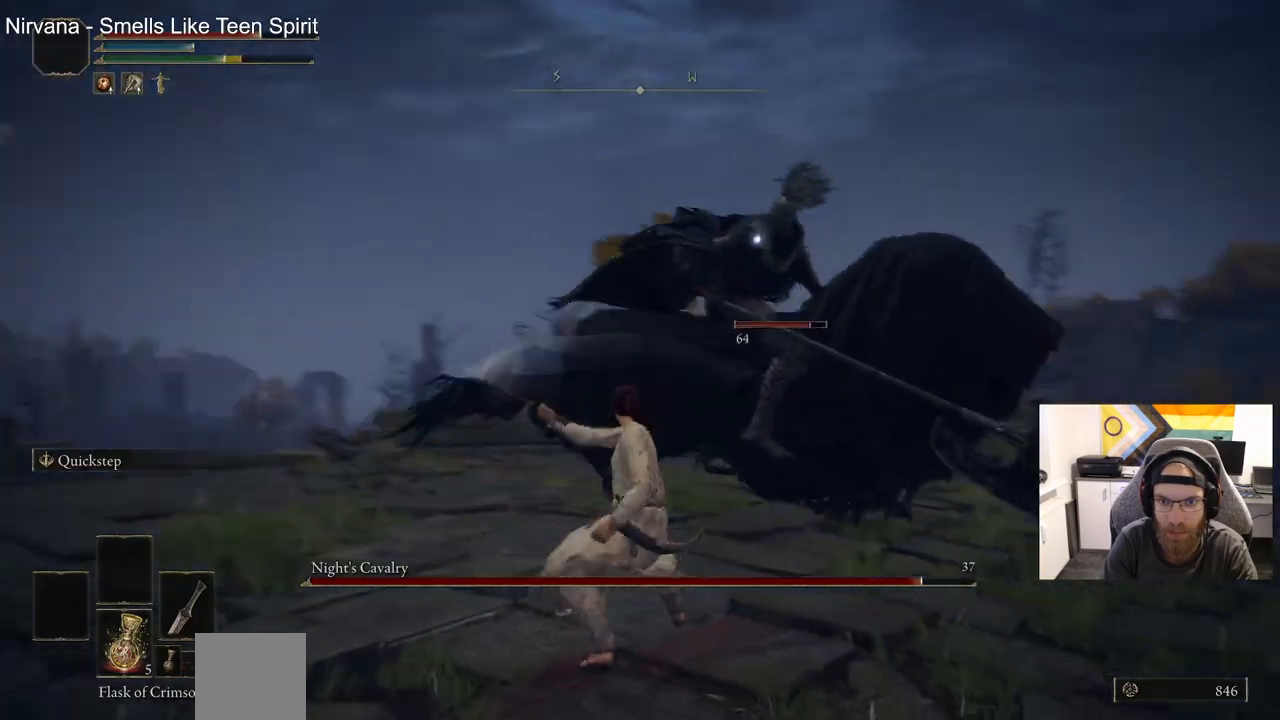
{"buttons": [], "left_stick": "up-right", "right_stick": "center", "events": []}
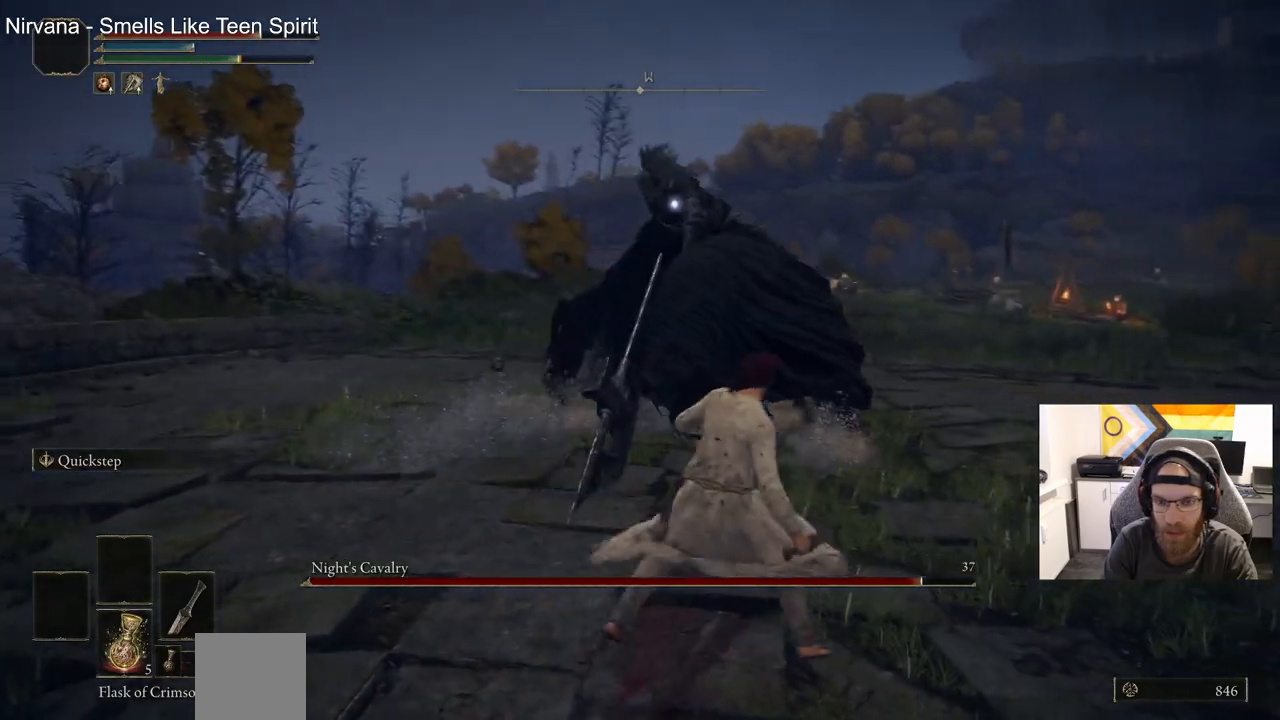
{"buttons": ["R1"], "left_stick": "up-right", "right_stick": "center", "events": [[350, "R1", "down"]]}
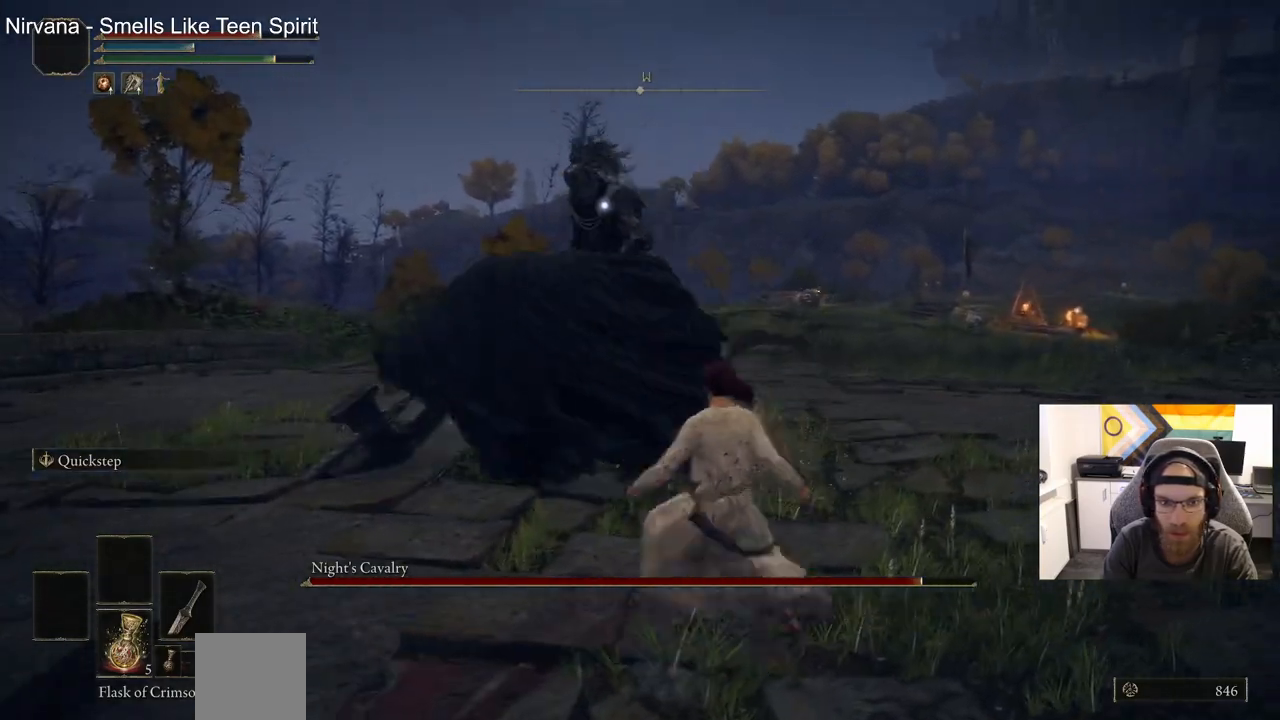
{"buttons": [], "left_stick": "up-right", "right_stick": "center", "events": [[17, "R1", "up"]]}
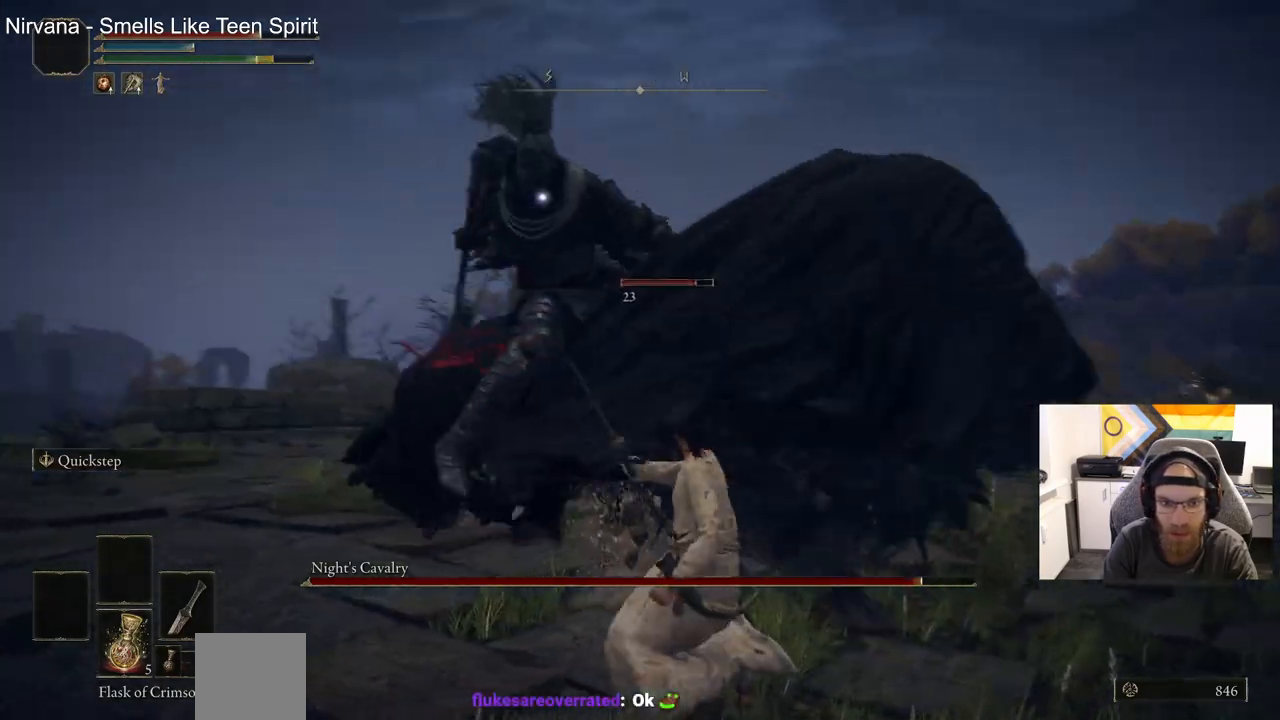
{"buttons": [], "left_stick": "up-right", "right_stick": "center", "events": [[150, "CIRCLE", "down"], [267, "CIRCLE", "up"]]}
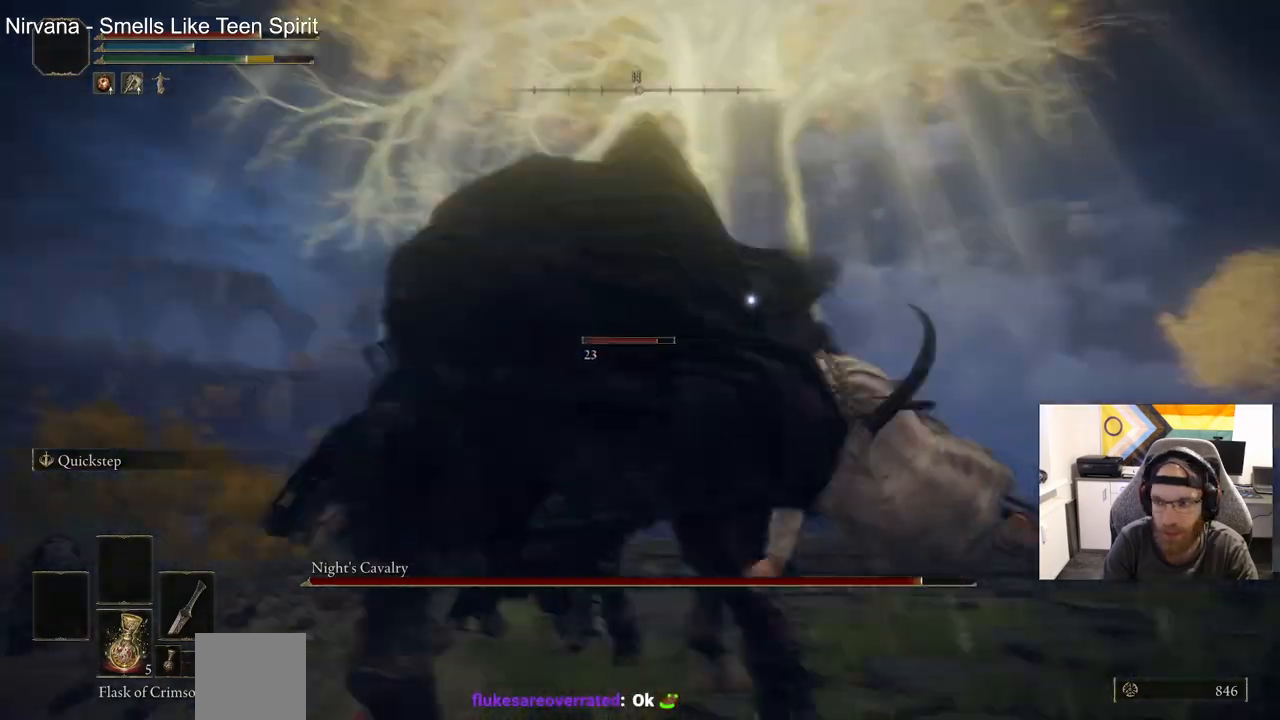
{"buttons": [], "left_stick": "up-right", "right_stick": "center", "events": []}
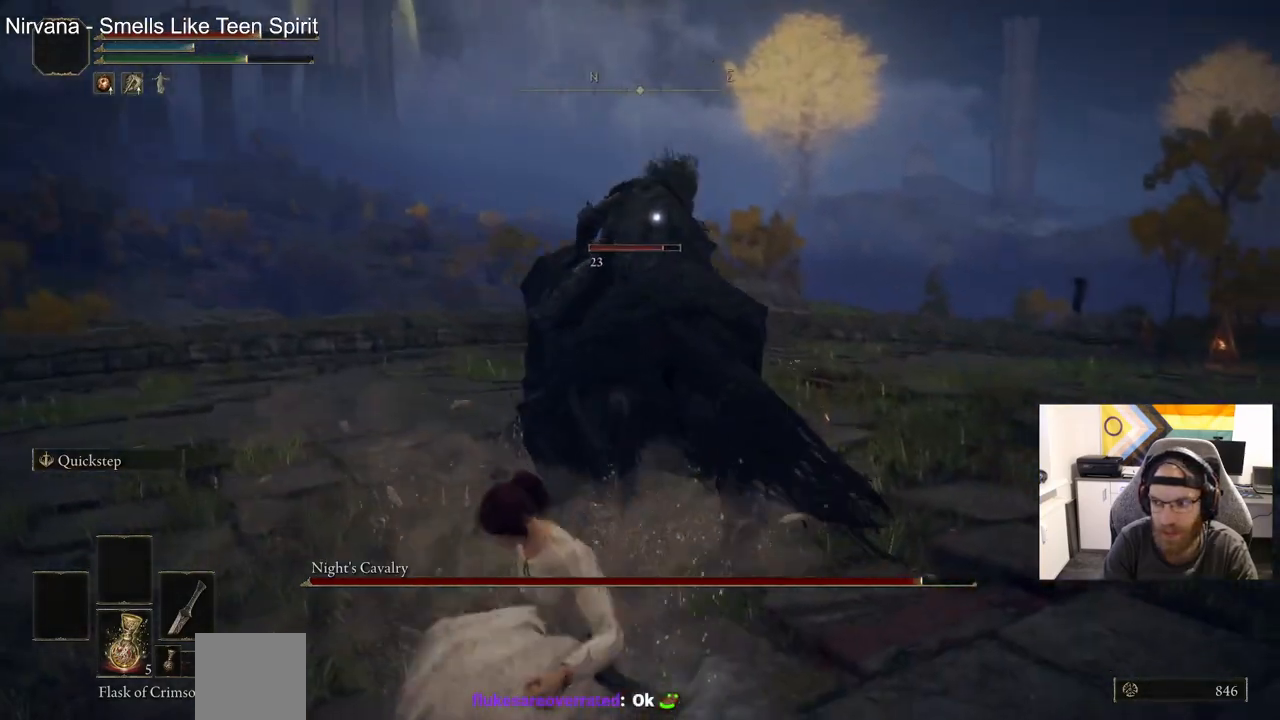
{"buttons": [], "left_stick": "up-right", "right_stick": "center", "events": []}
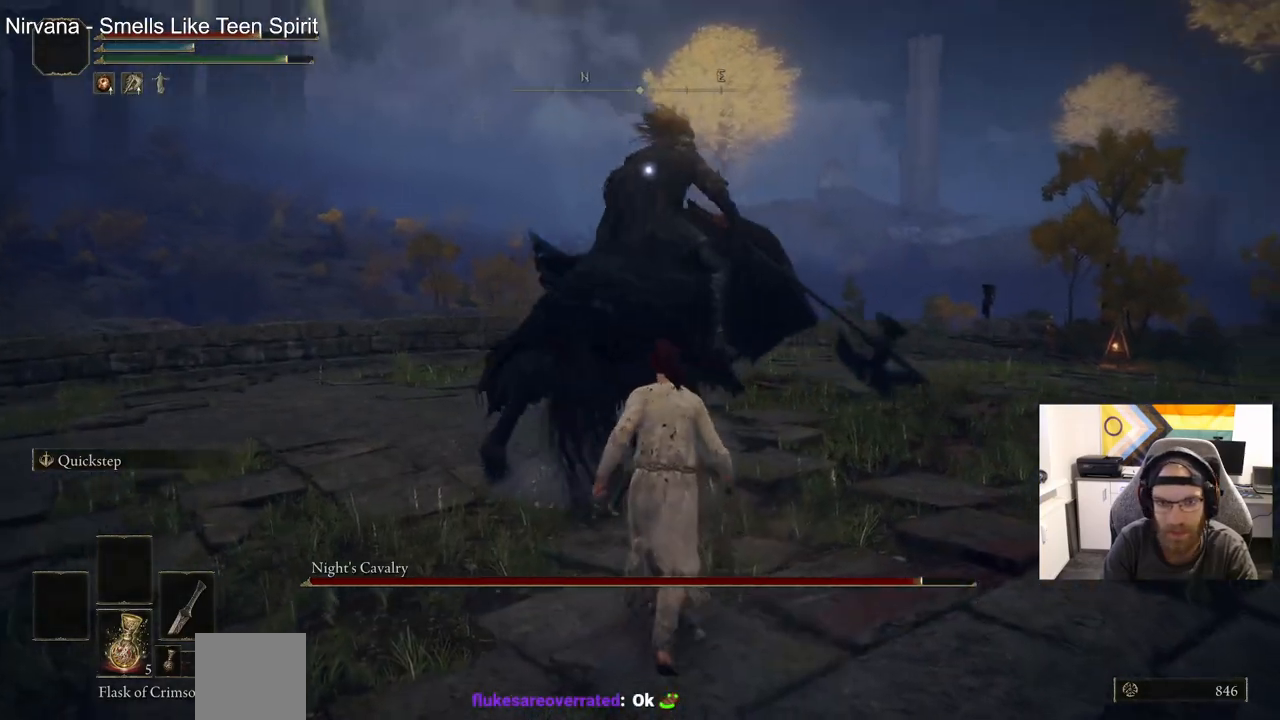
{"buttons": [], "left_stick": "up-right", "right_stick": "center", "events": [[217, "R1", "down"], [367, "R1", "up"]]}
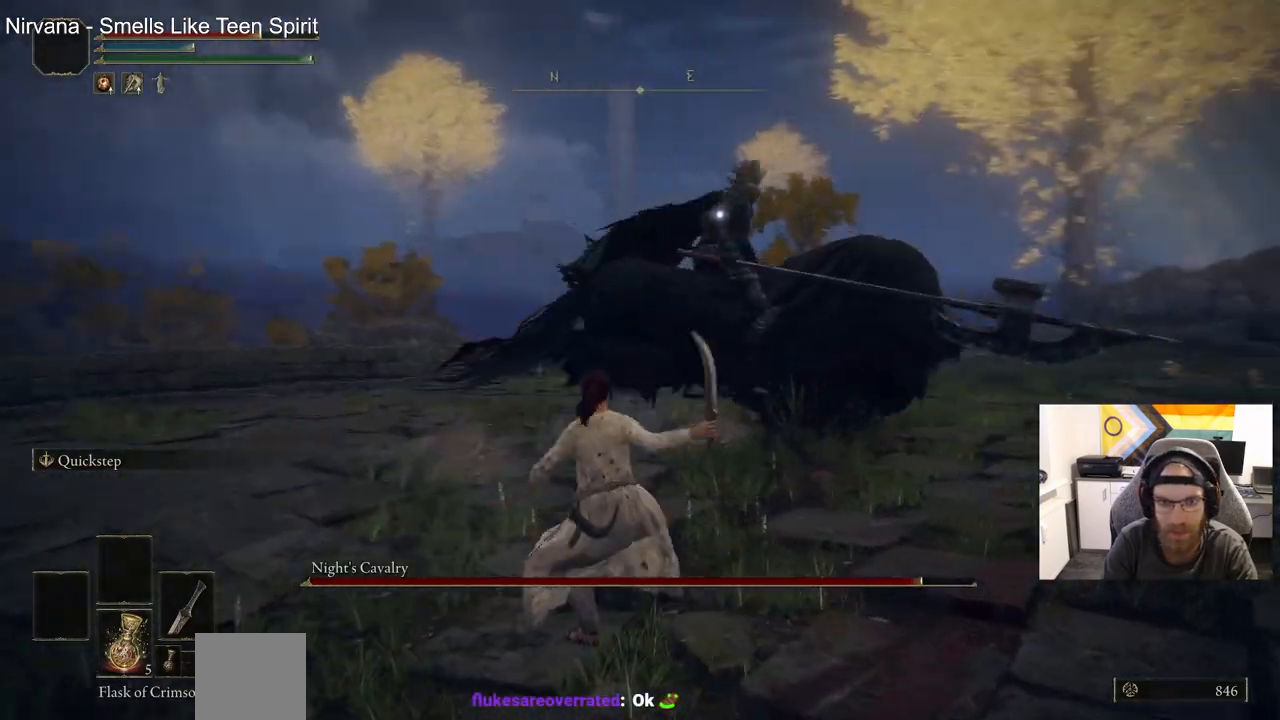
{"buttons": ["CIRCLE"], "left_stick": "up-right", "right_stick": "center", "events": [[500, "CIRCLE", "down"]]}
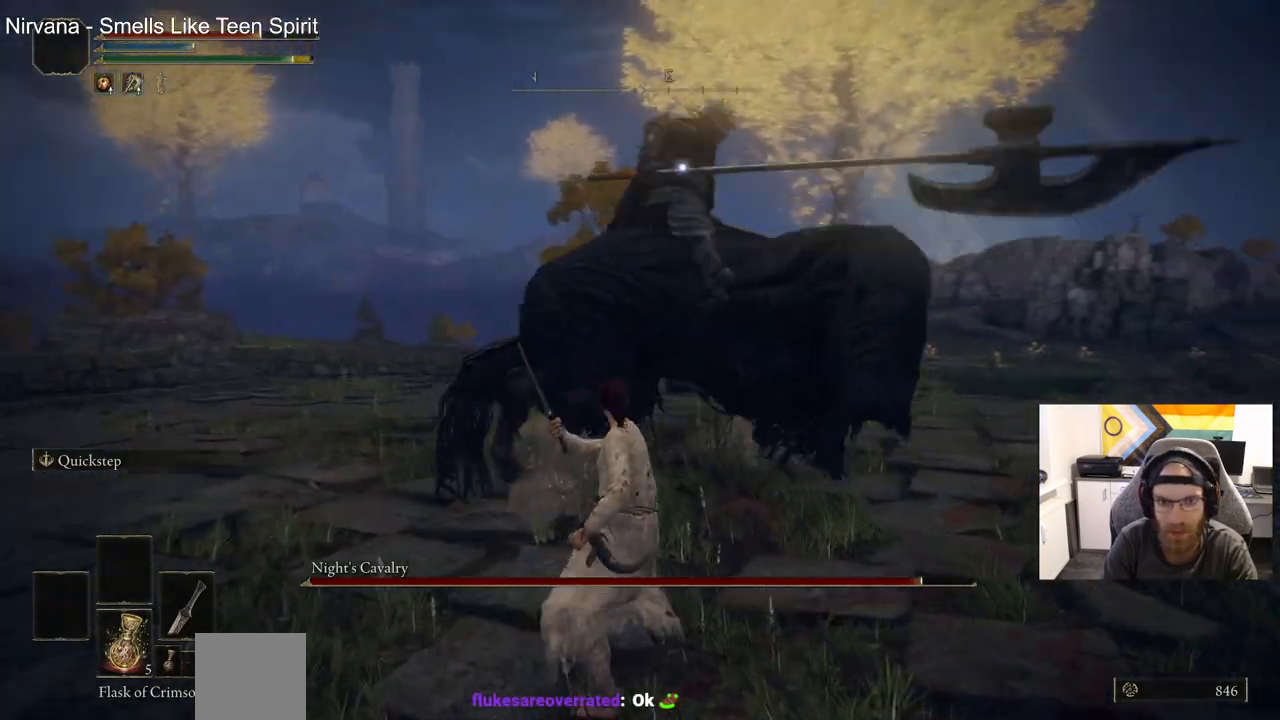
{"buttons": ["R1"], "left_stick": "up-right", "right_stick": "center", "events": [[67, "CIRCLE", "up"], [483, "R1", "down"]]}